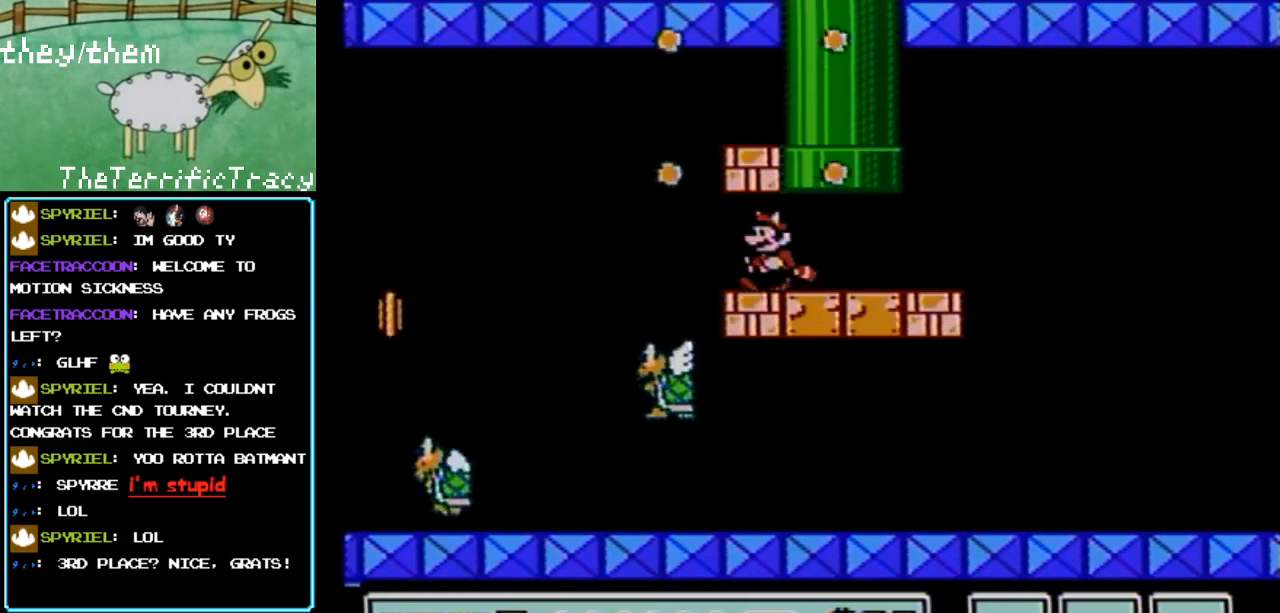
Gameplay with a controller (Nintendo layout); each line is a JSON object with the inputs held at the frame after it. "events" lists button and stick changes between this image and that frame as [ms after this image, input, new state], when the widget could be followed in between. Not read: L3 R3.
{"buttons": ["B"], "events": [[100, "A", "down"], [133, "DPAD_LEFT", "up"], [217, "A", "up"]]}
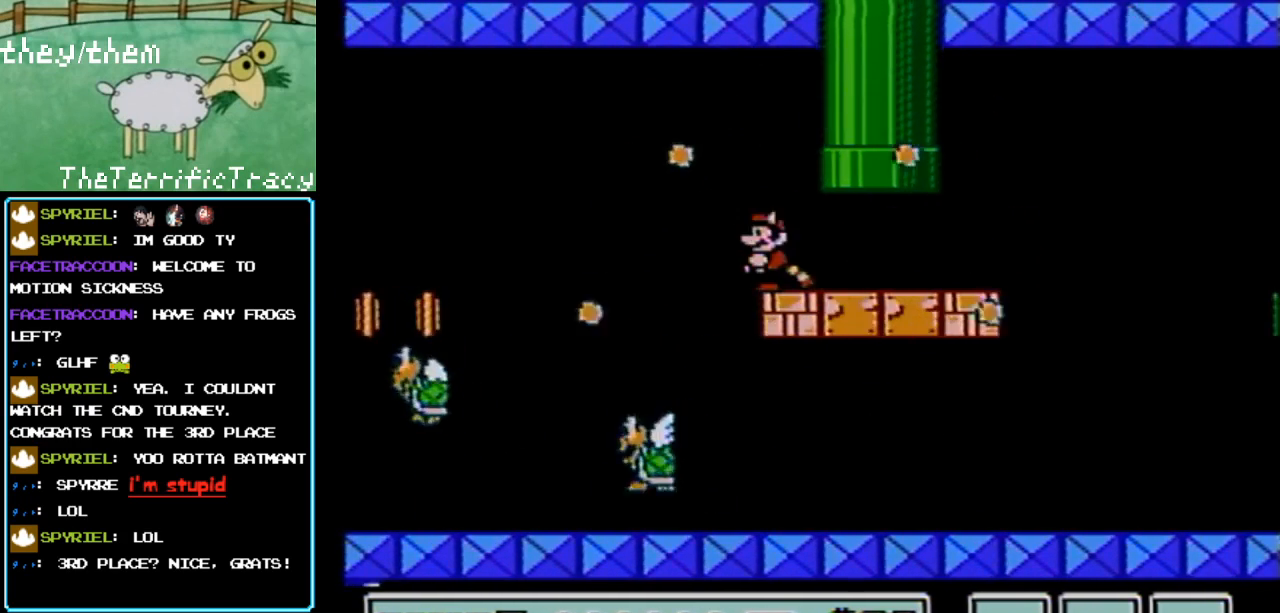
{"buttons": ["B", "DPAD_RIGHT"], "events": [[67, "DPAD_LEFT", "down"], [317, "DPAD_LEFT", "up"], [350, "DPAD_RIGHT", "down"]]}
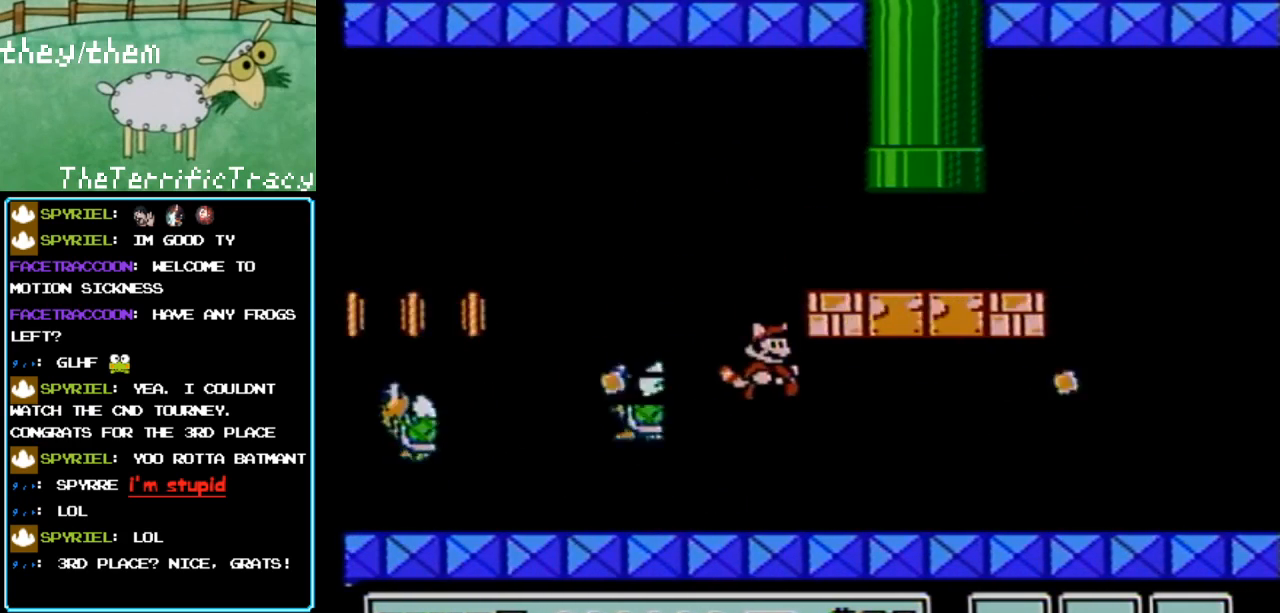
{"buttons": ["A", "B"], "events": [[117, "DPAD_RIGHT", "up"], [217, "DPAD_RIGHT", "down"], [350, "A", "down"], [433, "DPAD_RIGHT", "up"]]}
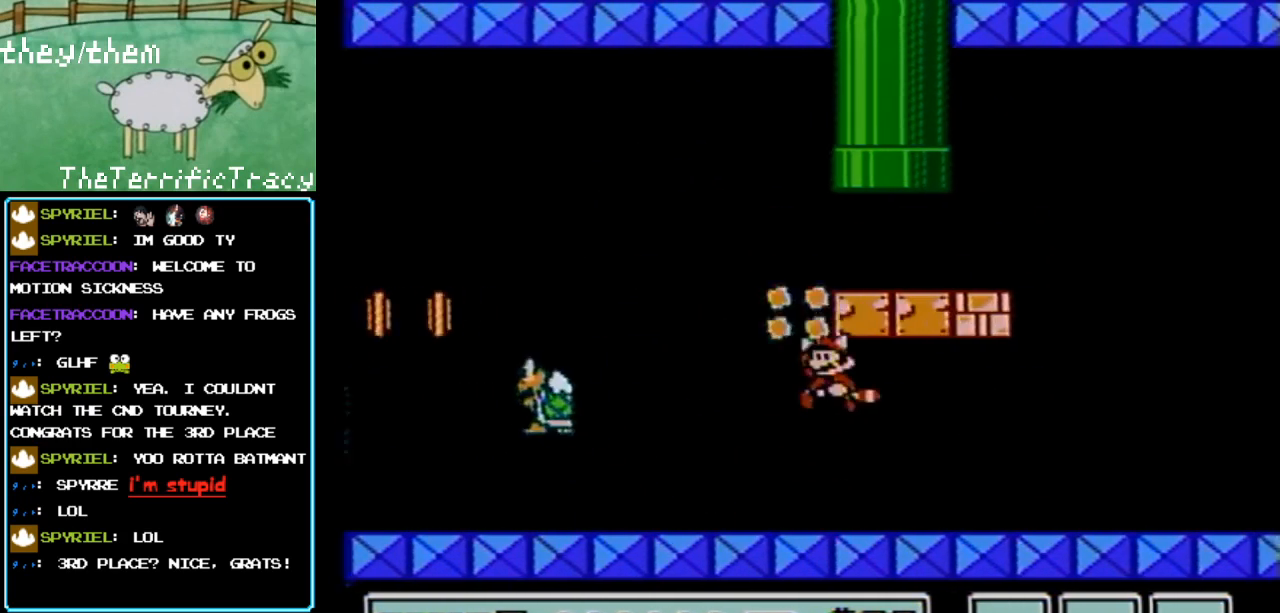
{"buttons": ["A", "B"], "events": [[33, "DPAD_LEFT", "down"], [150, "DPAD_LEFT", "up"], [217, "A", "up"], [283, "DPAD_RIGHT", "down"], [400, "A", "down"], [467, "DPAD_RIGHT", "up"]]}
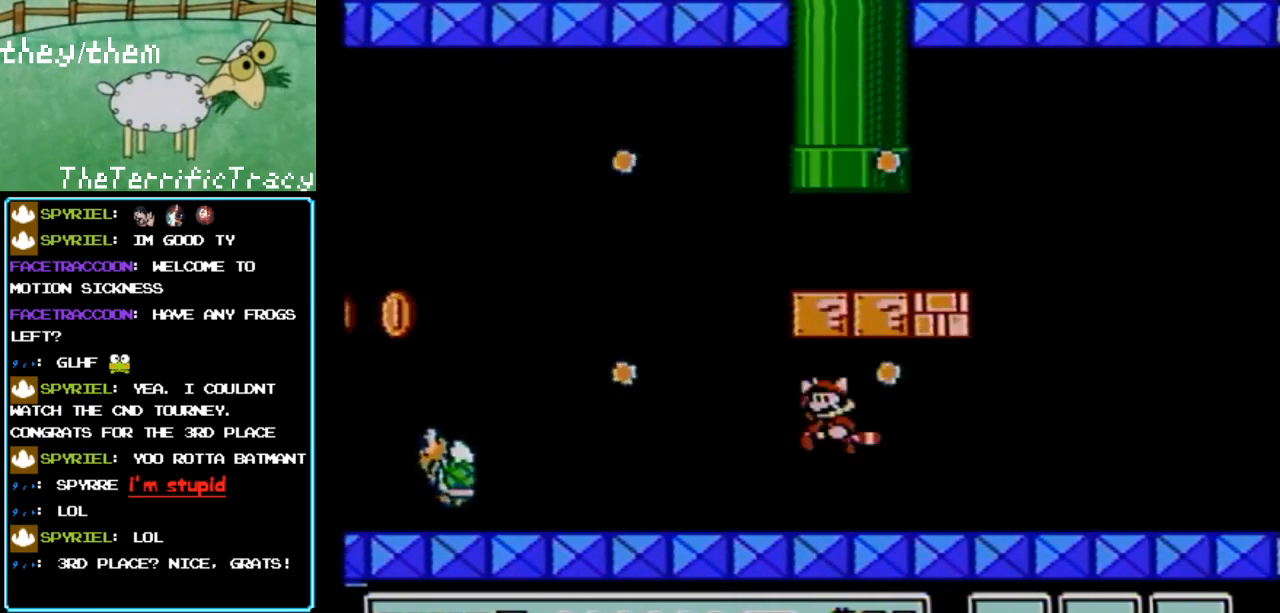
{"buttons": ["A", "B", "DPAD_RIGHT"], "events": [[67, "DPAD_LEFT", "down"], [133, "DPAD_LEFT", "up"], [217, "A", "up"], [283, "DPAD_RIGHT", "down"], [500, "A", "down"]]}
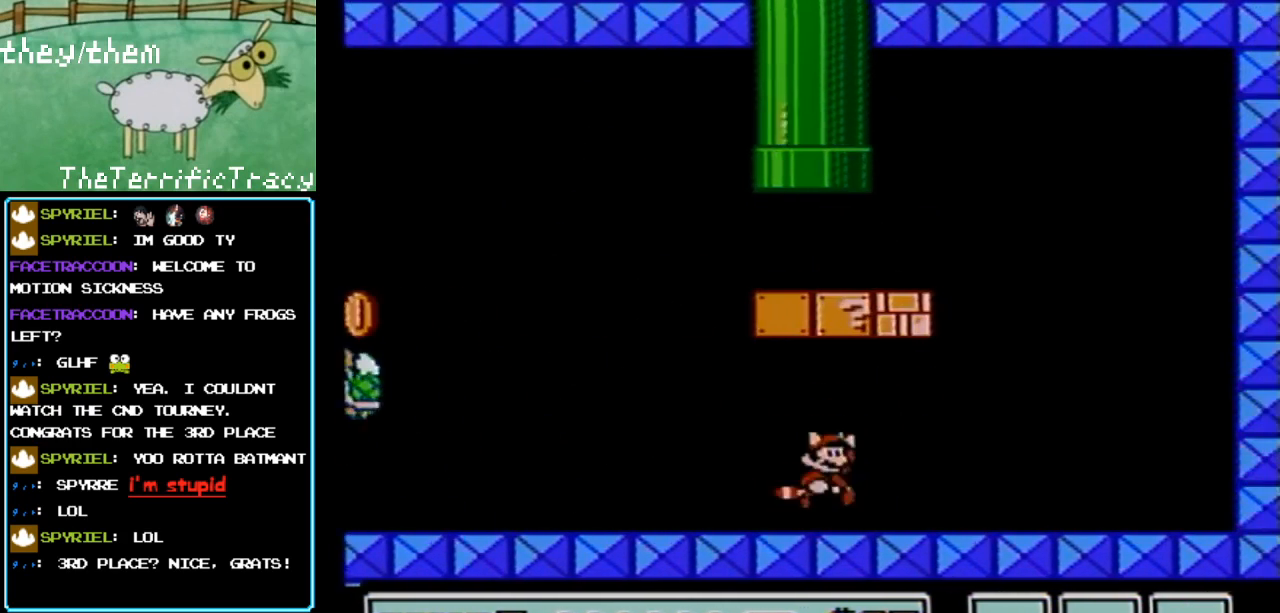
{"buttons": ["B", "DPAD_RIGHT"], "events": [[67, "DPAD_RIGHT", "up"], [150, "DPAD_LEFT", "down"], [283, "DPAD_LEFT", "up"], [317, "A", "up"], [433, "DPAD_RIGHT", "down"]]}
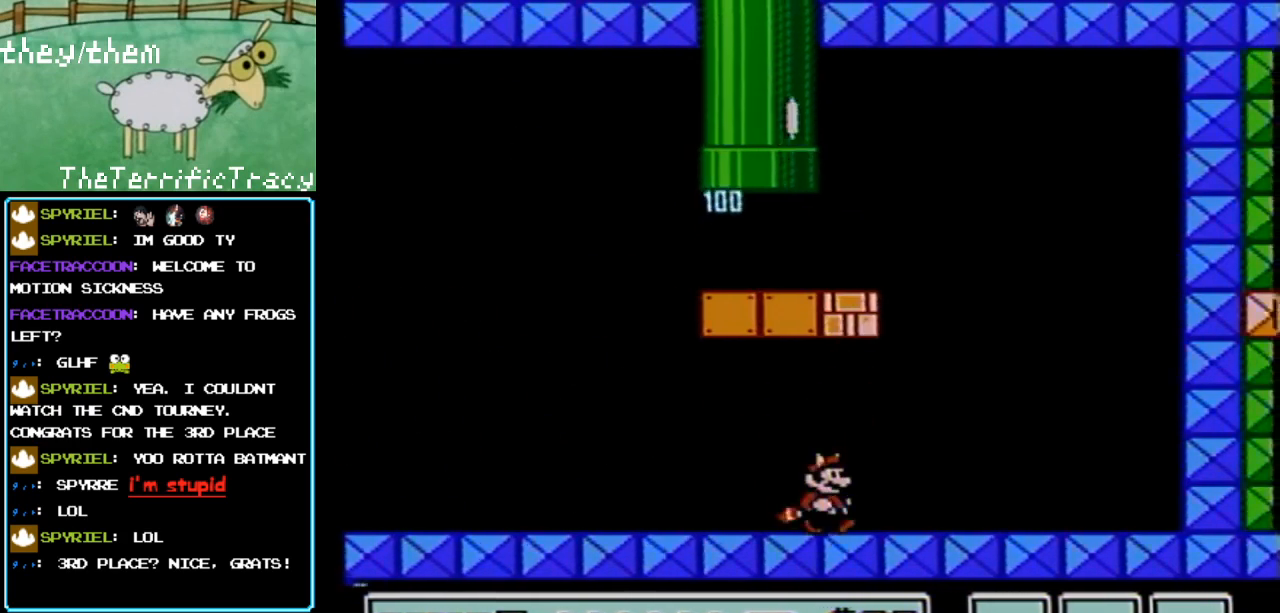
{"buttons": ["B", "DPAD_LEFT"], "events": [[133, "A", "down"], [133, "DPAD_RIGHT", "up"], [150, "DPAD_LEFT", "down"], [450, "A", "up"]]}
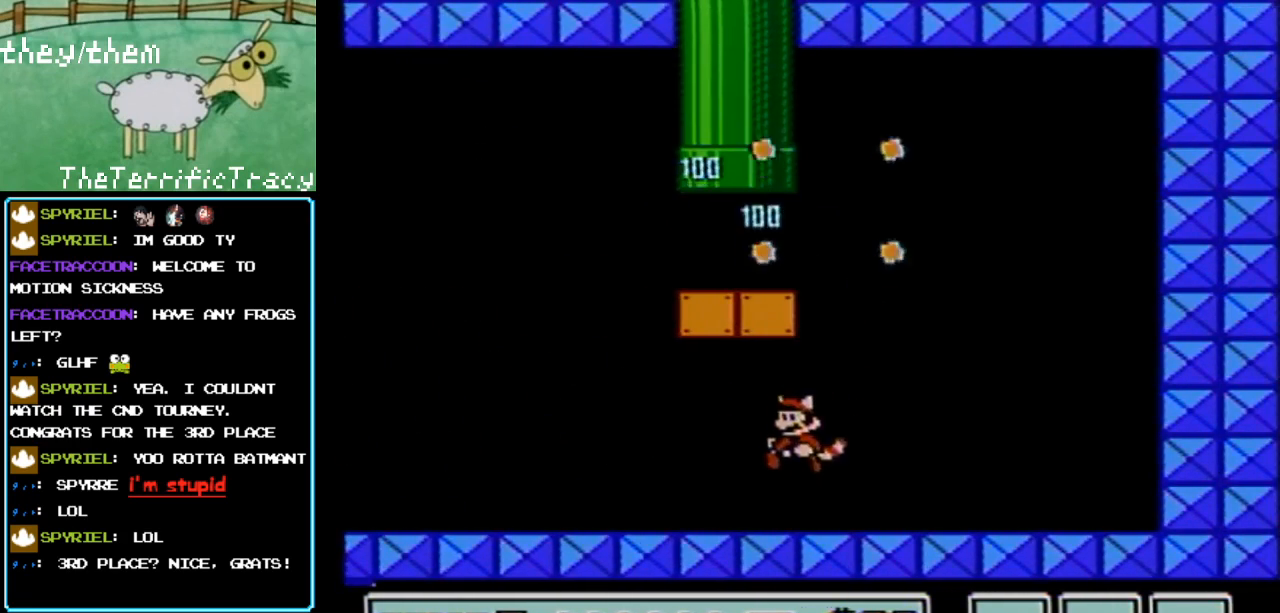
{"buttons": ["B", "DPAD_LEFT"], "events": []}
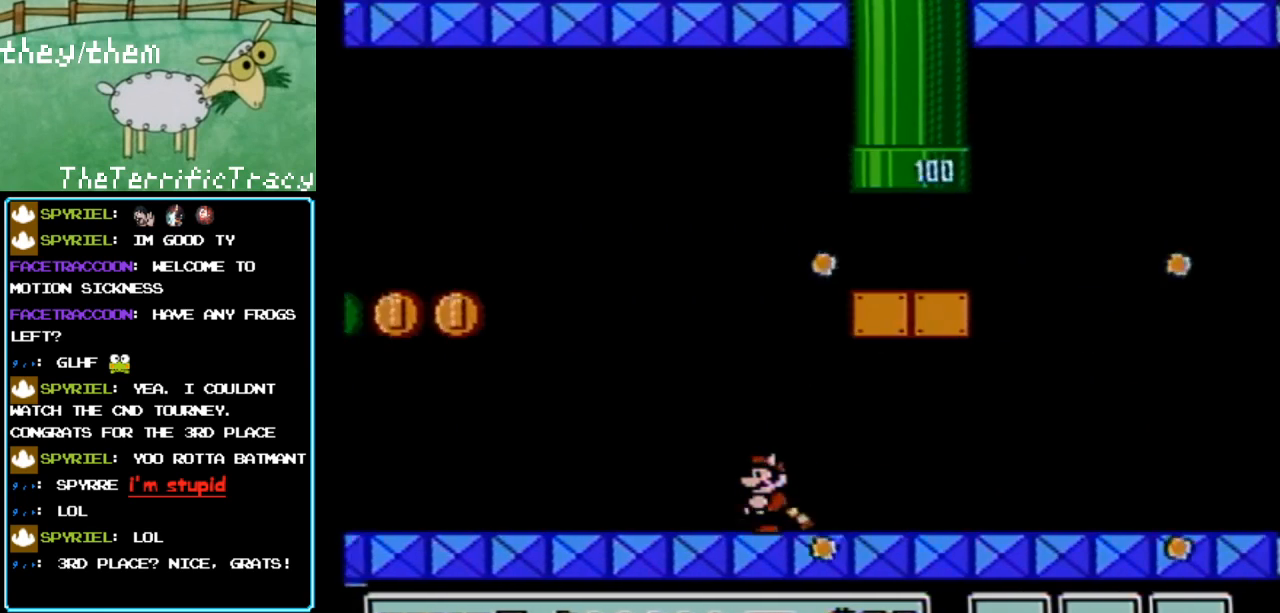
{"buttons": ["A", "B", "DPAD_LEFT"], "events": [[350, "A", "down"]]}
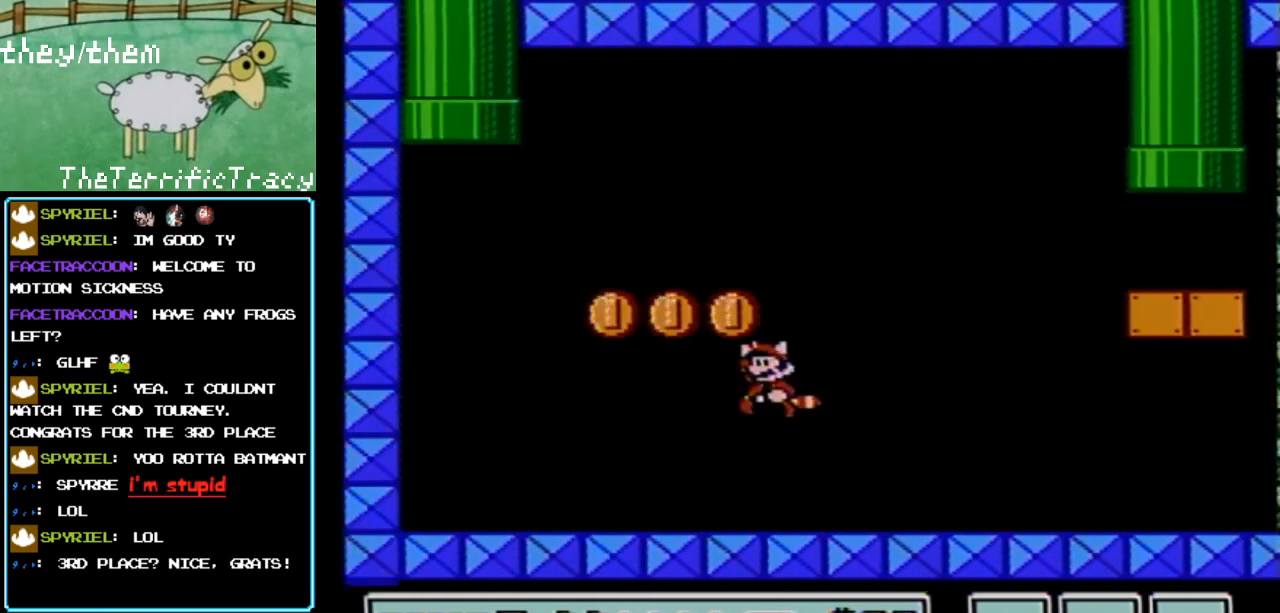
{"buttons": ["B", "DPAD_RIGHT"], "events": [[283, "A", "up"], [317, "DPAD_LEFT", "up"], [450, "DPAD_RIGHT", "down"]]}
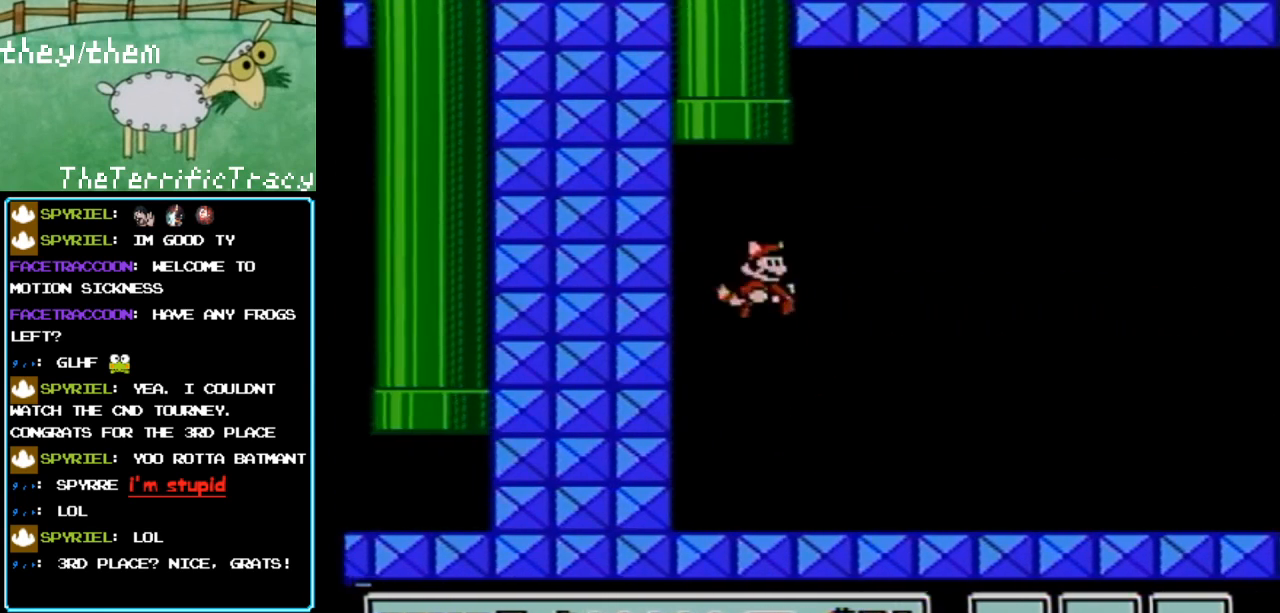
{"buttons": ["B", "DPAD_RIGHT"], "events": [[217, "DPAD_RIGHT", "up"], [250, "DPAD_RIGHT", "down"]]}
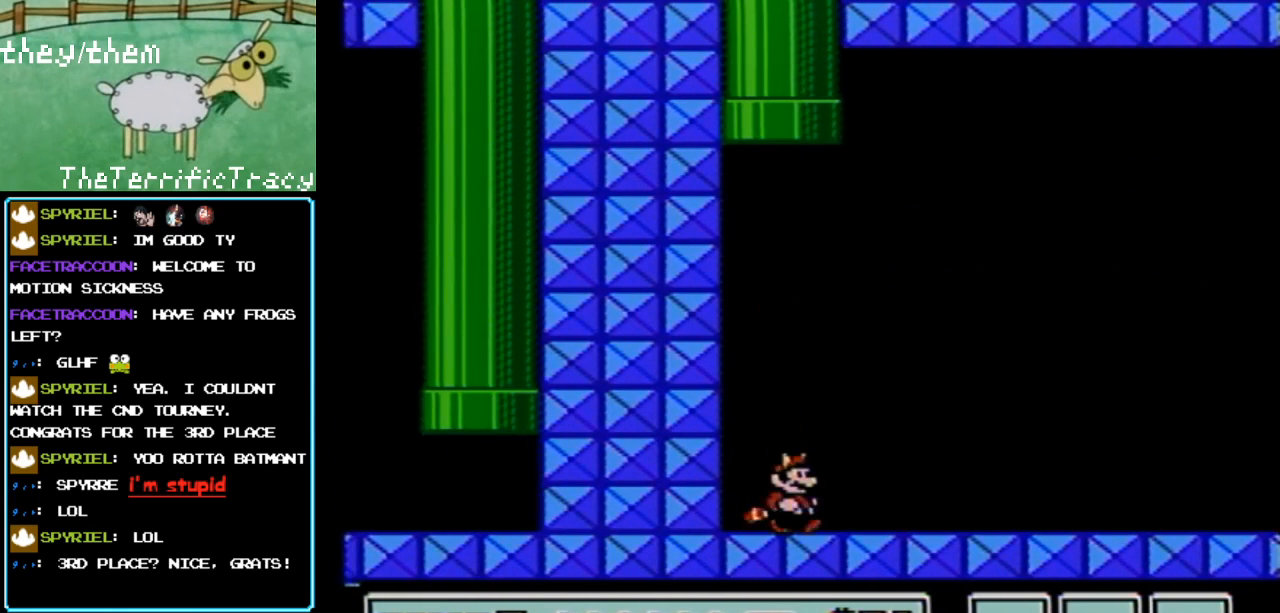
{"buttons": ["B", "DPAD_RIGHT"], "events": []}
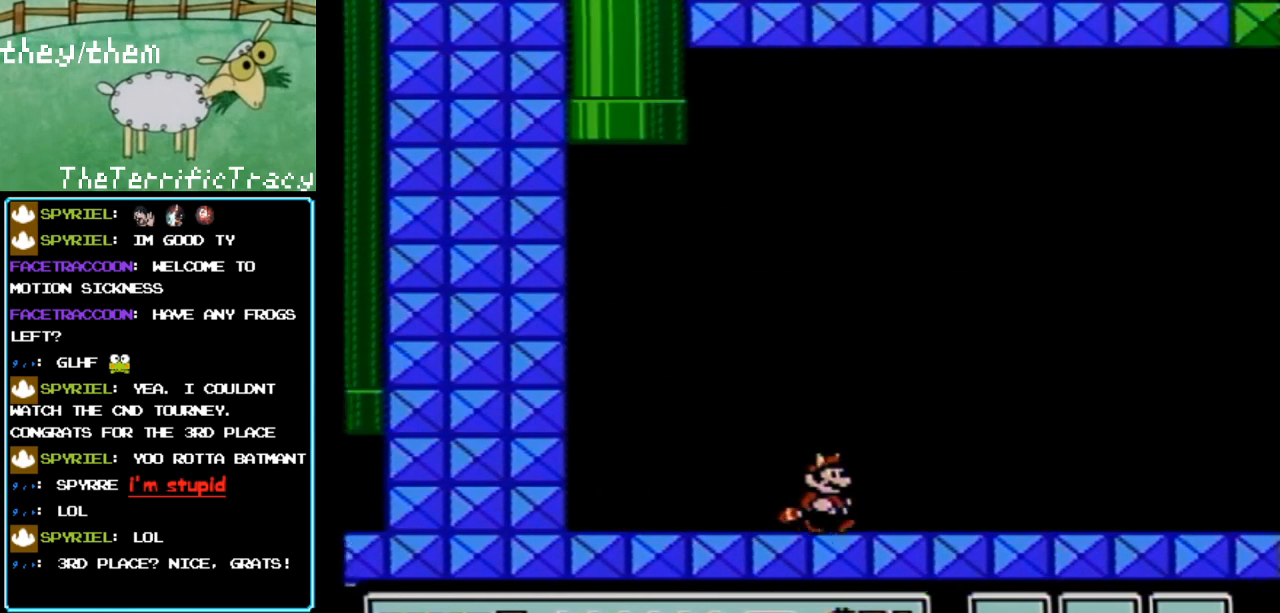
{"buttons": ["A", "B", "DPAD_LEFT"], "events": [[383, "A", "down"], [467, "DPAD_RIGHT", "up"], [500, "DPAD_LEFT", "down"]]}
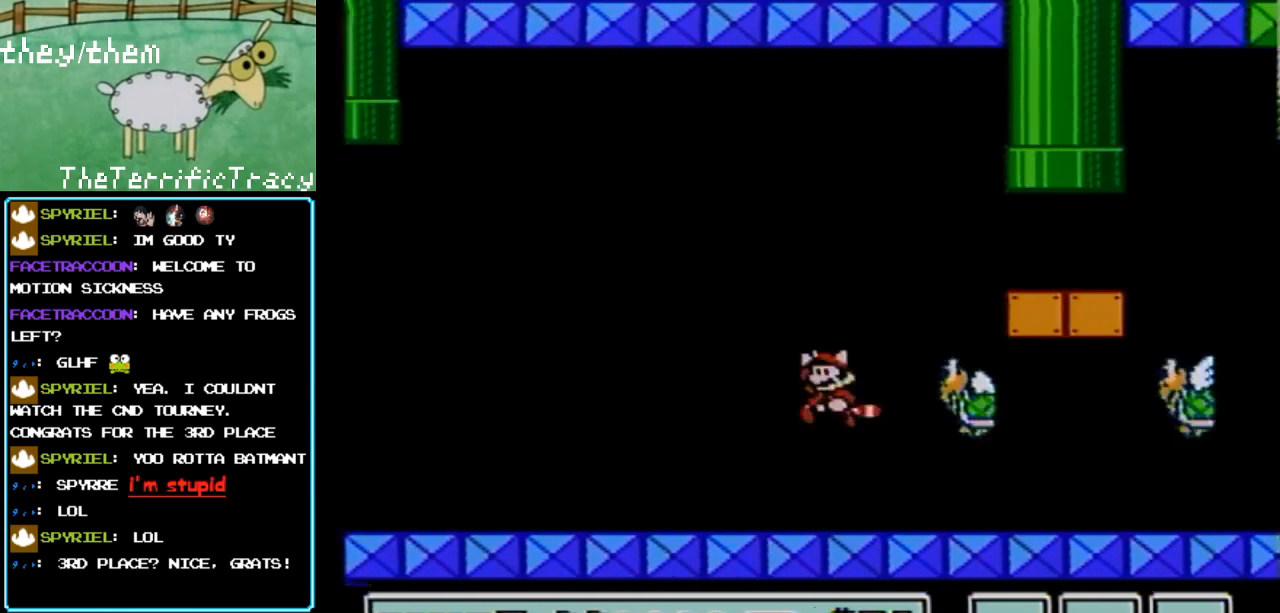
{"buttons": ["A", "B", "DPAD_RIGHT"], "events": [[133, "DPAD_LEFT", "up"], [150, "DPAD_RIGHT", "down"]]}
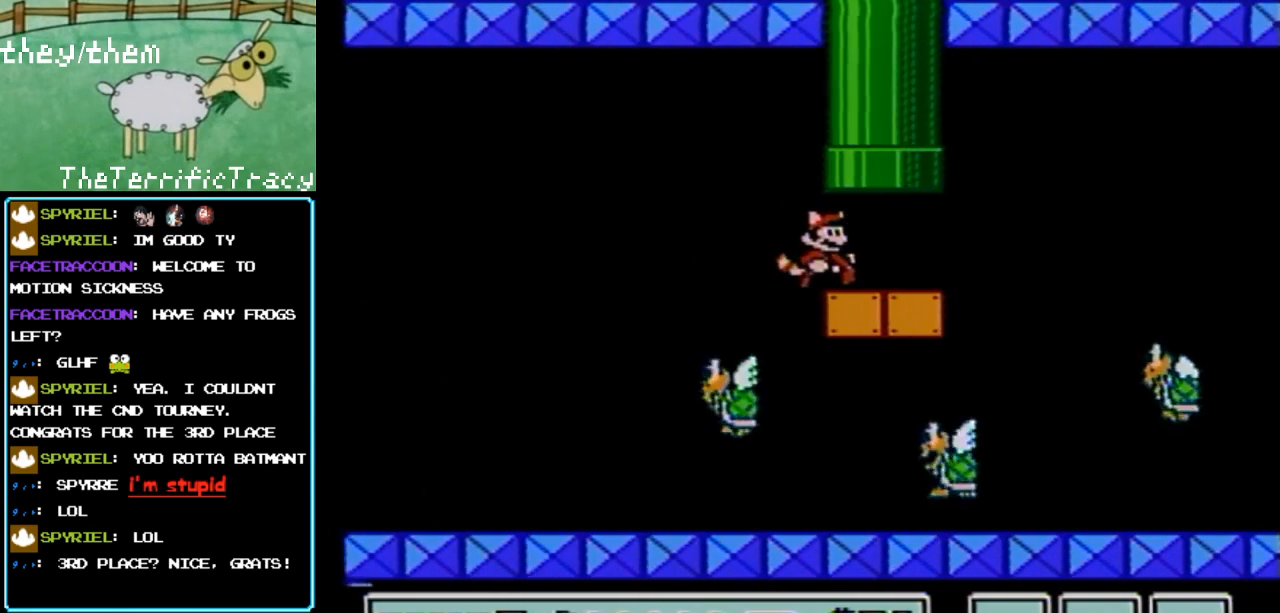
{"buttons": ["B", "DPAD_UP", "DPAD_LEFT"], "events": [[33, "DPAD_RIGHT", "up"], [67, "A", "up"], [133, "DPAD_LEFT", "down"], [250, "A", "down"], [283, "DPAD_LEFT", "up"], [283, "DPAD_UP", "down"], [383, "DPAD_LEFT", "down"], [500, "A", "up"]]}
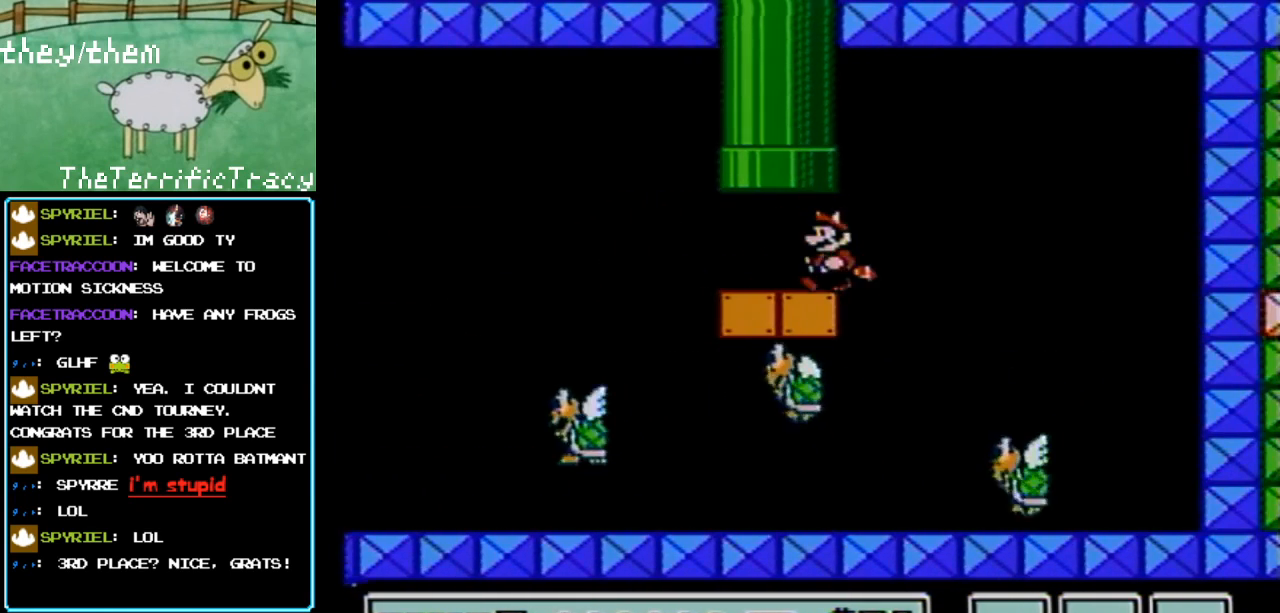
{"buttons": ["A", "B", "DPAD_UP"], "events": [[217, "DPAD_LEFT", "up"], [317, "DPAD_LEFT", "down"], [433, "A", "down"], [433, "DPAD_LEFT", "up"]]}
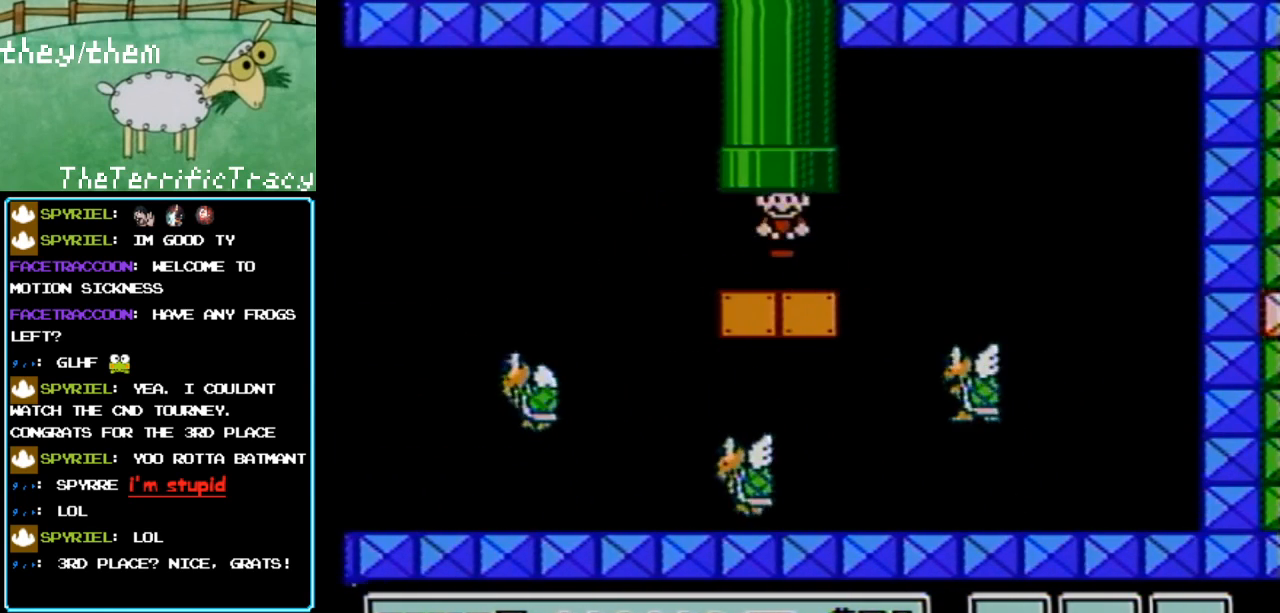
{"buttons": ["B"], "events": [[100, "DPAD_LEFT", "down"], [150, "A", "up"], [217, "DPAD_LEFT", "up"], [350, "DPAD_UP", "up"]]}
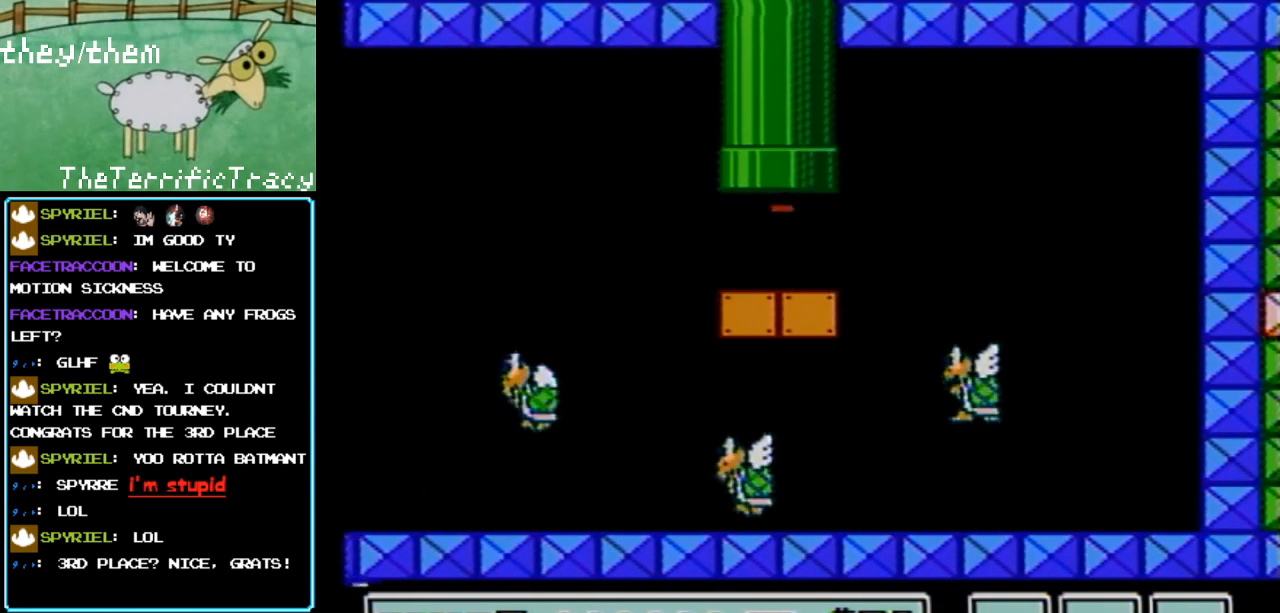
{"buttons": ["B"], "events": []}
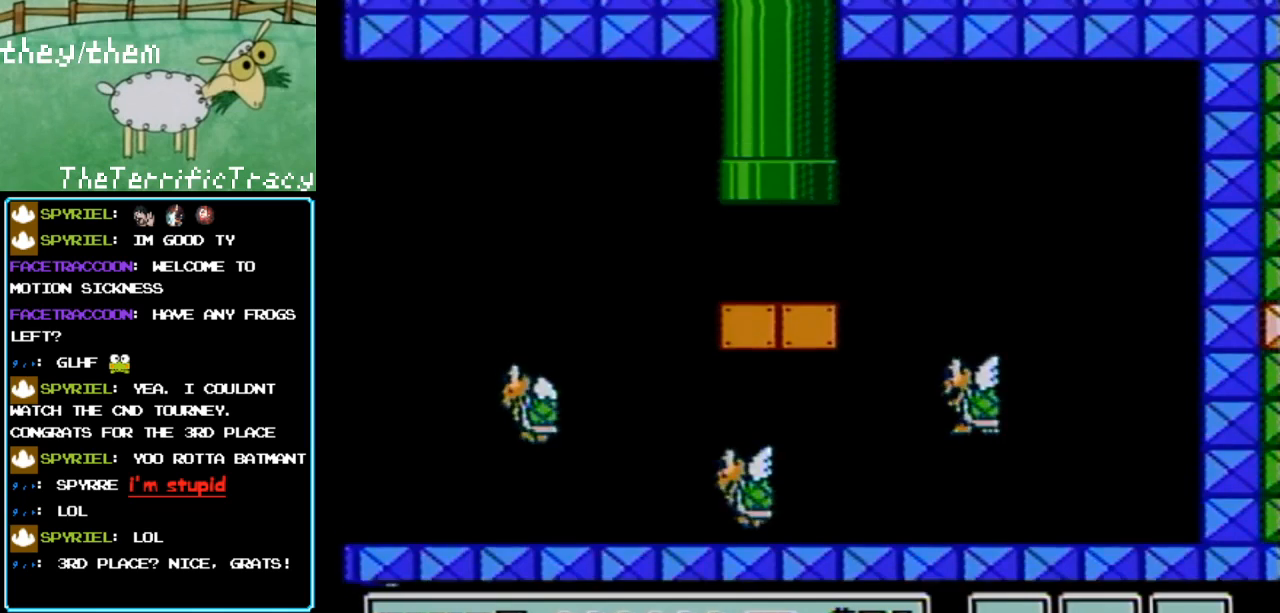
{"buttons": ["B"], "events": []}
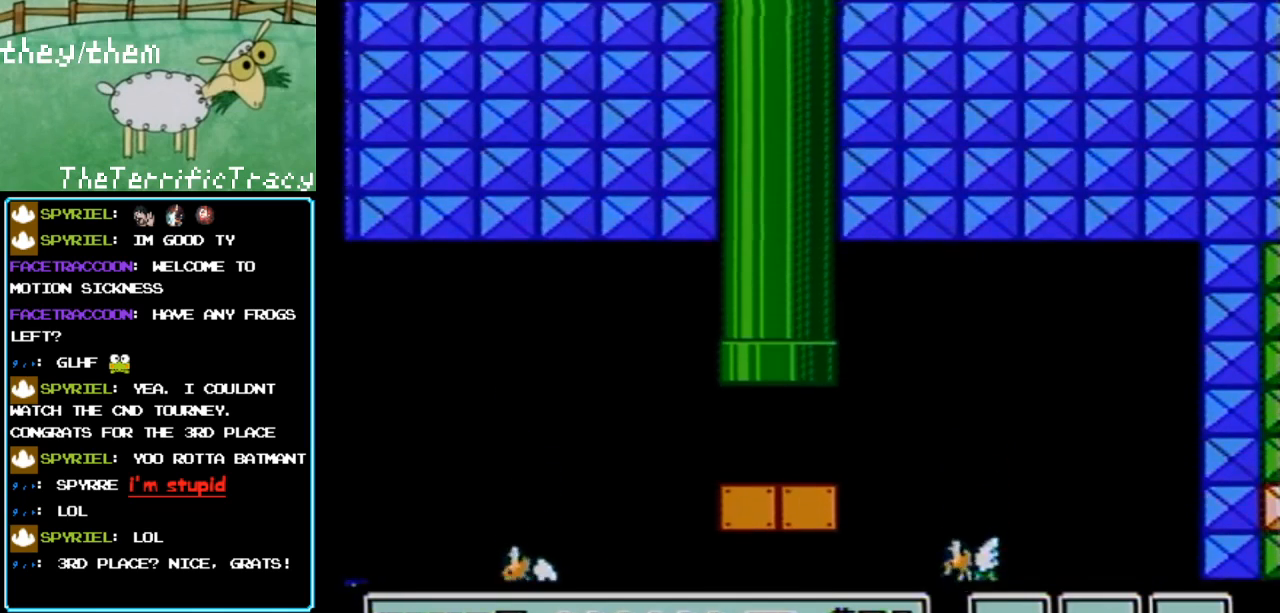
{"buttons": ["B"], "events": []}
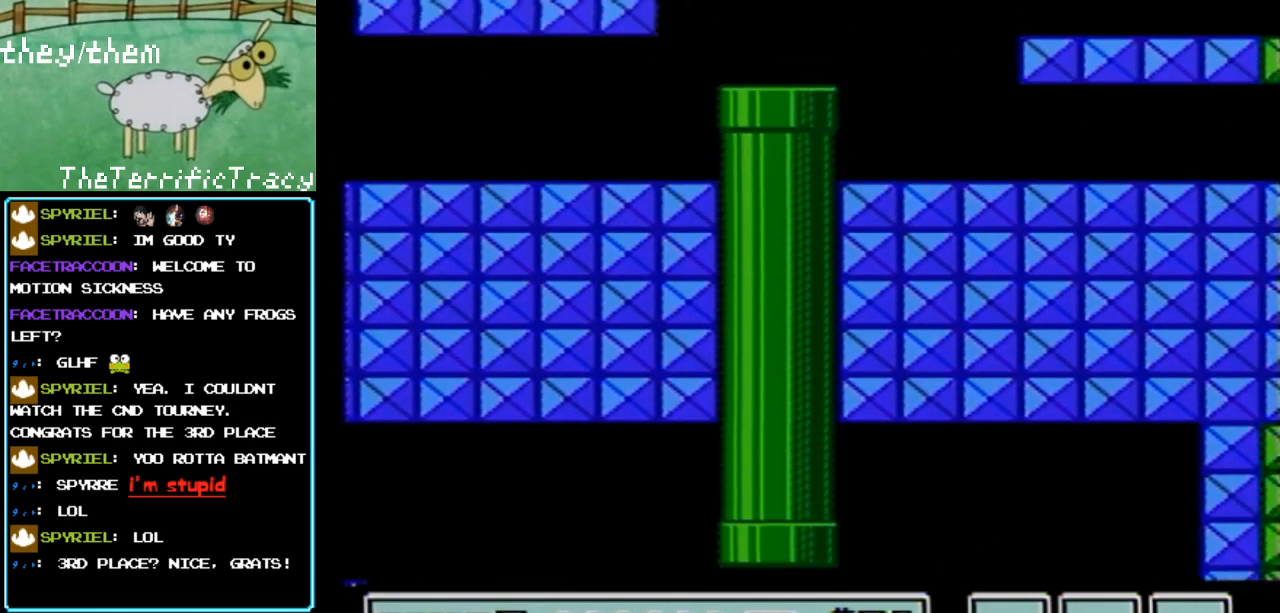
{"buttons": ["B", "DPAD_RIGHT"], "events": [[317, "DPAD_RIGHT", "down"]]}
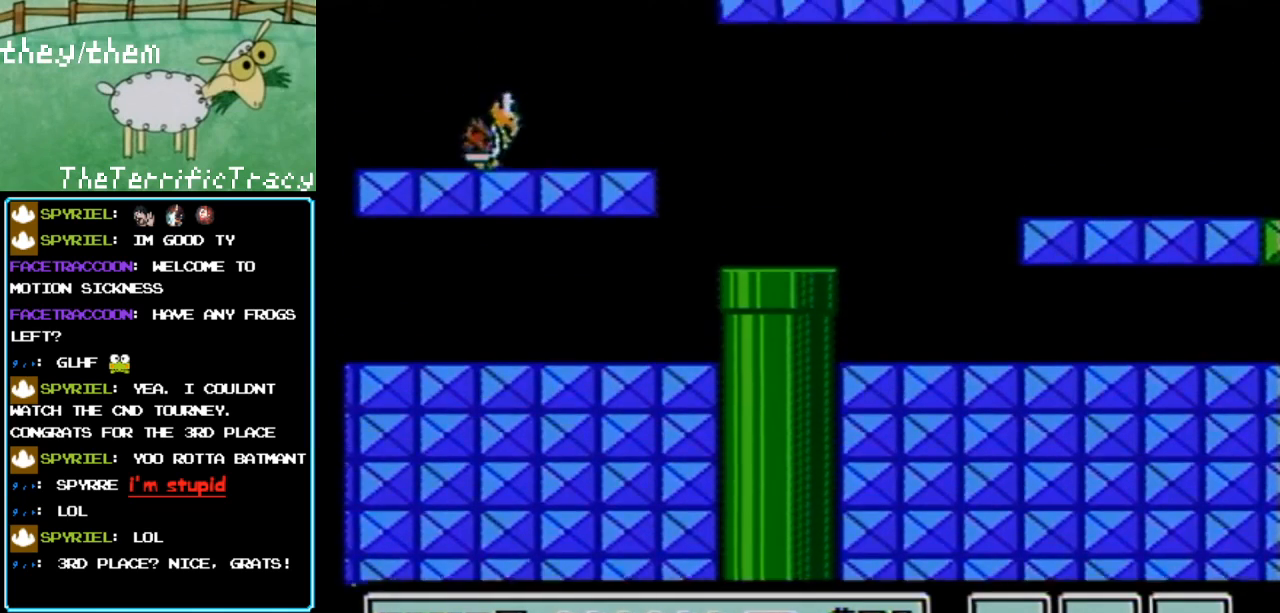
{"buttons": ["SELECT"], "events": [[500, "B", "up"], [500, "DPAD_RIGHT", "up"], [500, "SELECT", "down"]]}
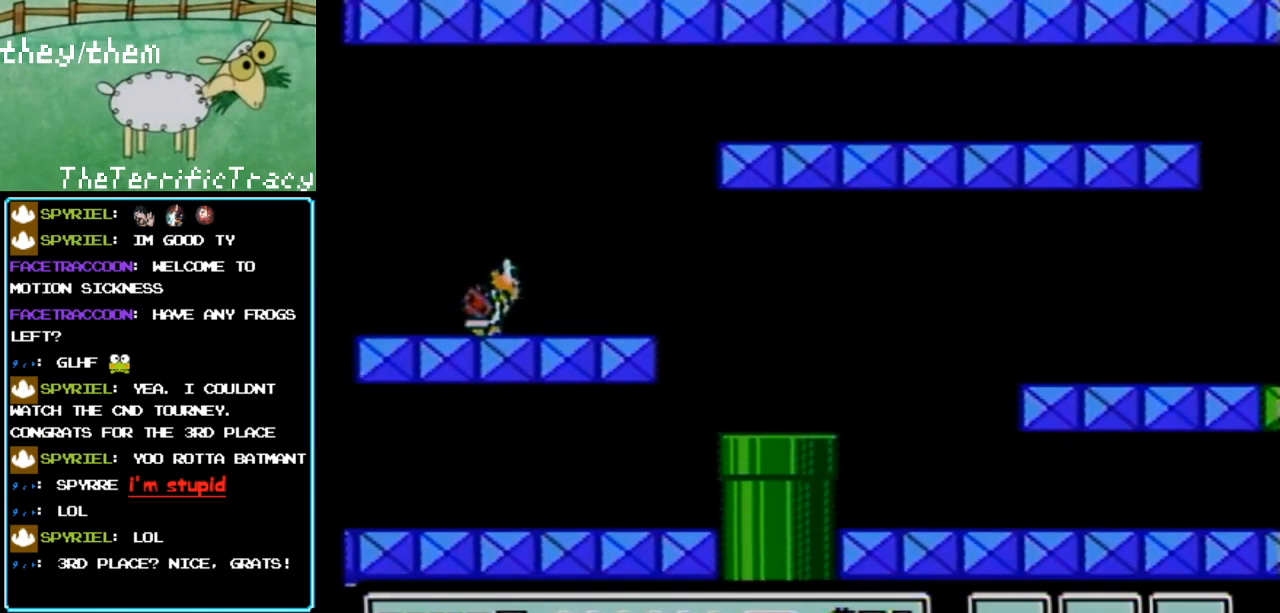
{"buttons": ["B", "DPAD_RIGHT"], "events": [[33, "B", "down"], [33, "DPAD_RIGHT", "down"], [33, "SELECT", "up"]]}
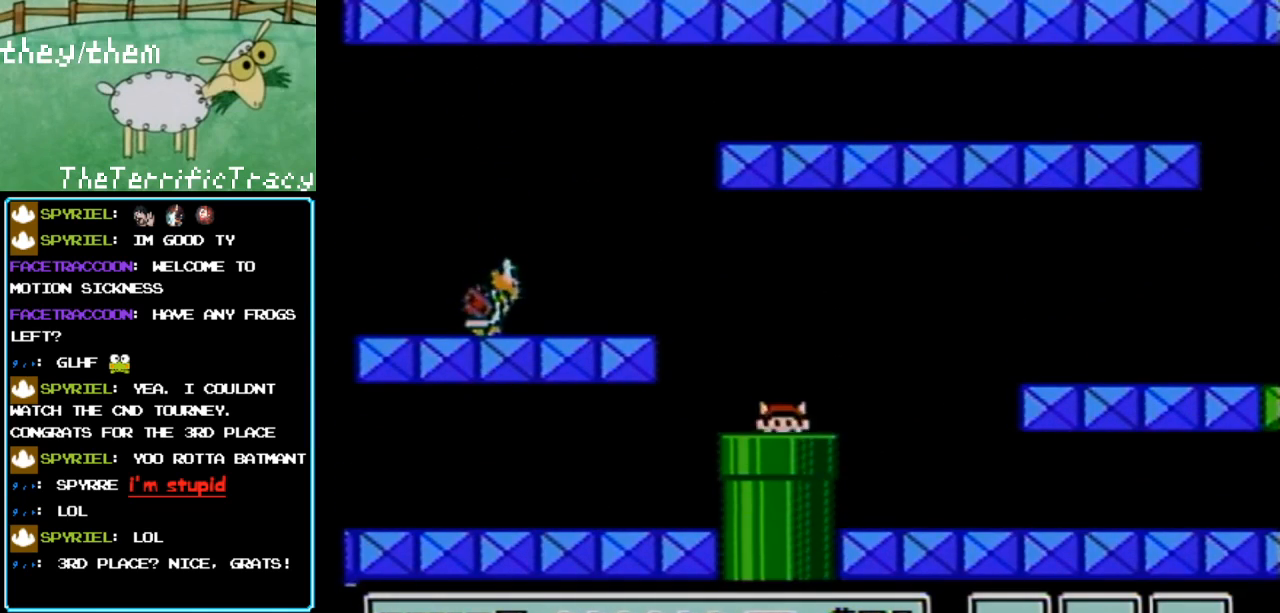
{"buttons": ["B", "DPAD_RIGHT"], "events": []}
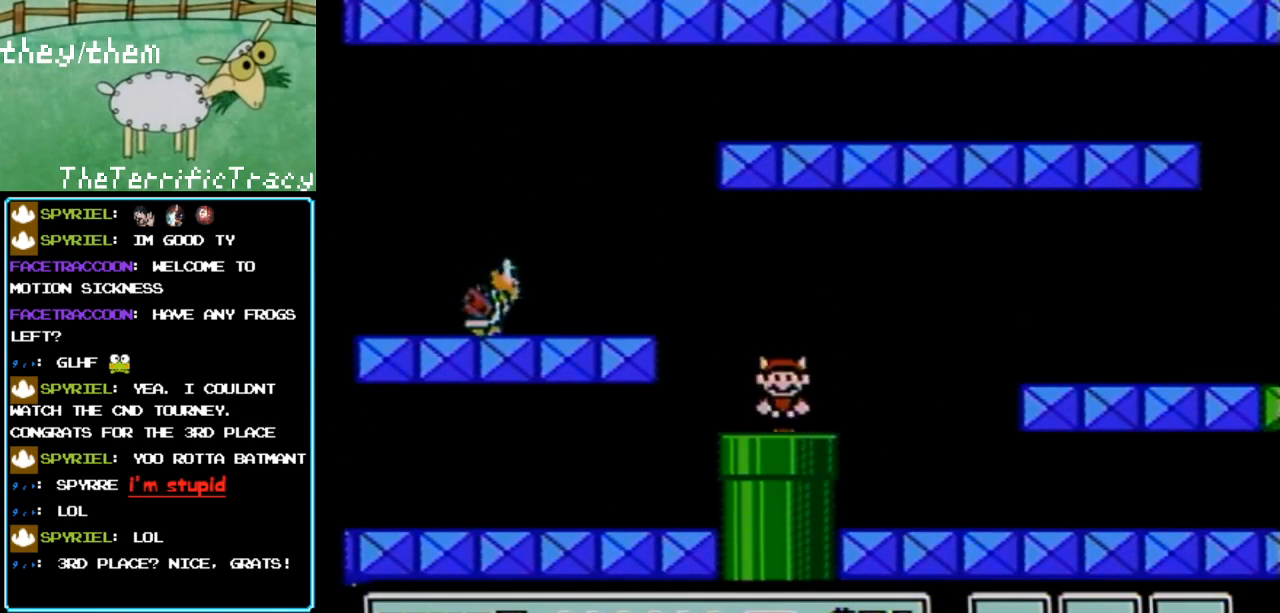
{"buttons": ["B", "DPAD_RIGHT"], "events": []}
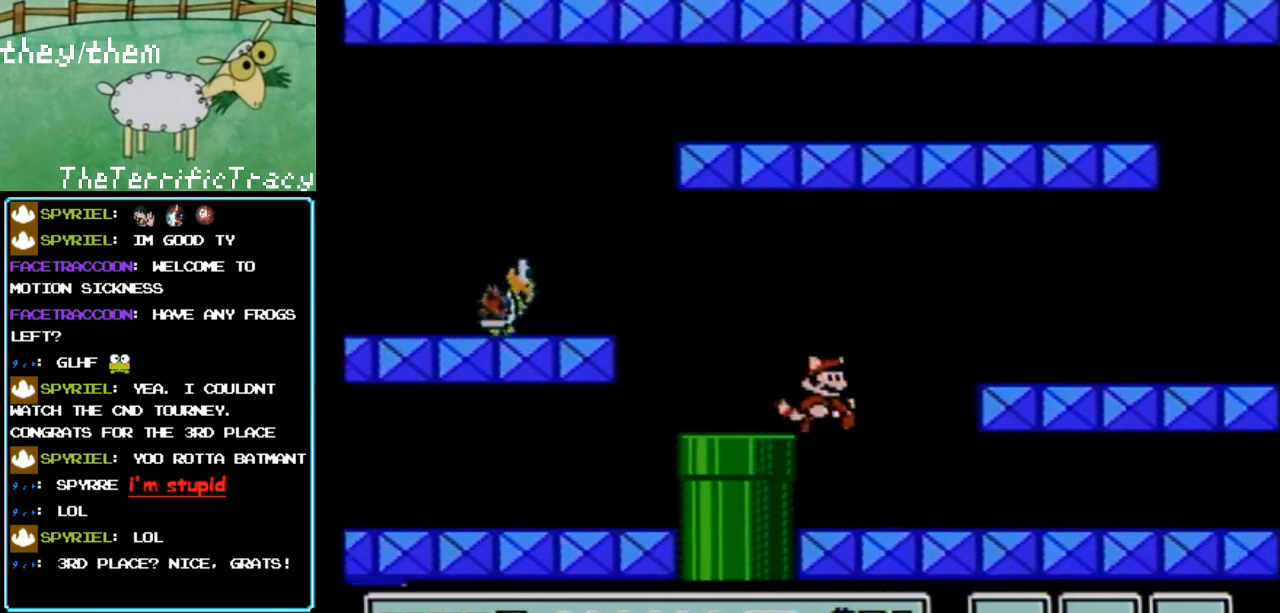
{"buttons": ["A", "B", "DPAD_RIGHT"], "events": [[67, "DPAD_RIGHT", "up"], [100, "DPAD_LEFT", "down"], [317, "DPAD_LEFT", "up"], [433, "A", "down"], [467, "DPAD_RIGHT", "down"]]}
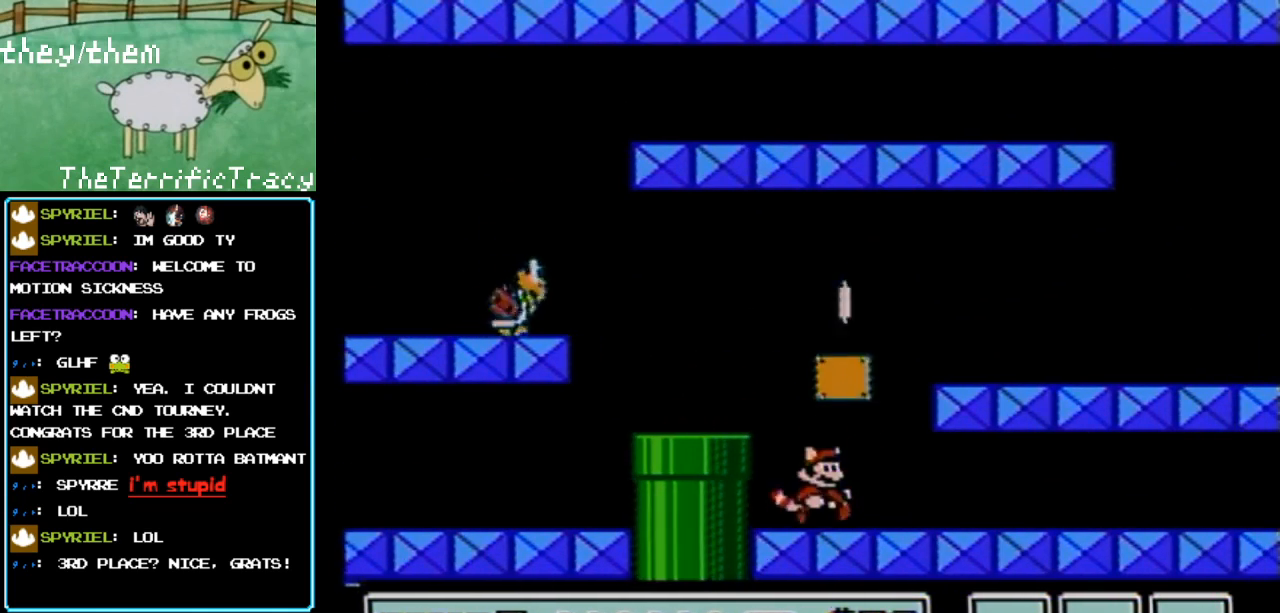
{"buttons": ["A", "B", "DPAD_LEFT"], "events": [[267, "A", "up"], [350, "DPAD_RIGHT", "up"], [383, "DPAD_LEFT", "down"], [467, "A", "down"]]}
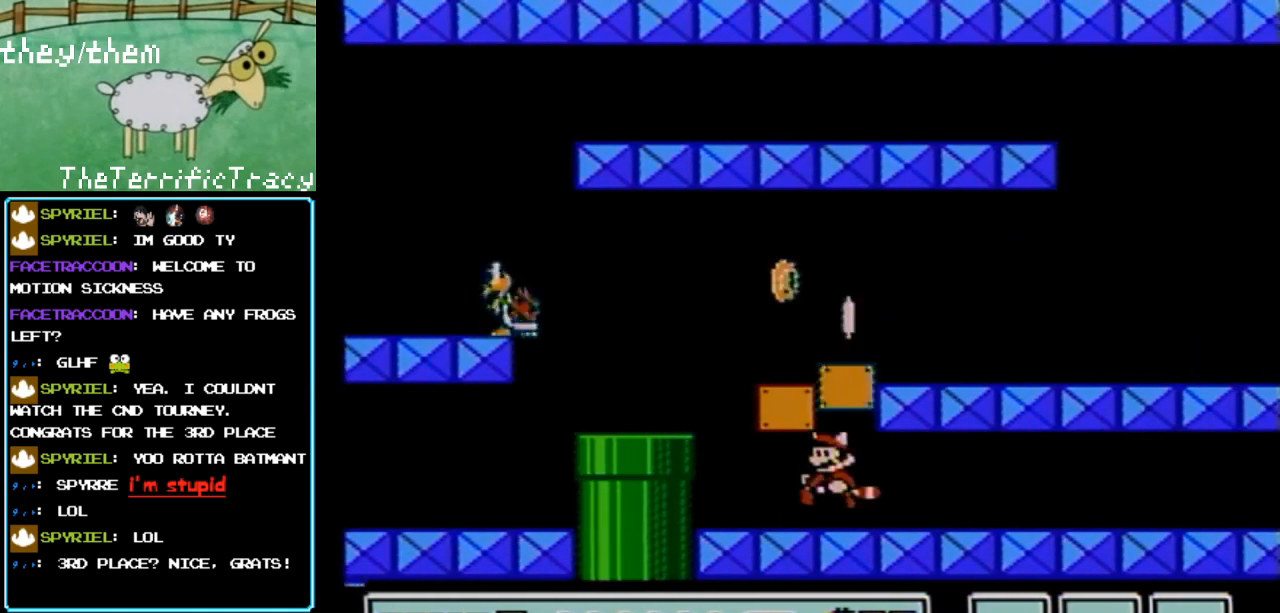
{"buttons": ["B", "DPAD_LEFT"], "events": [[133, "A", "up"]]}
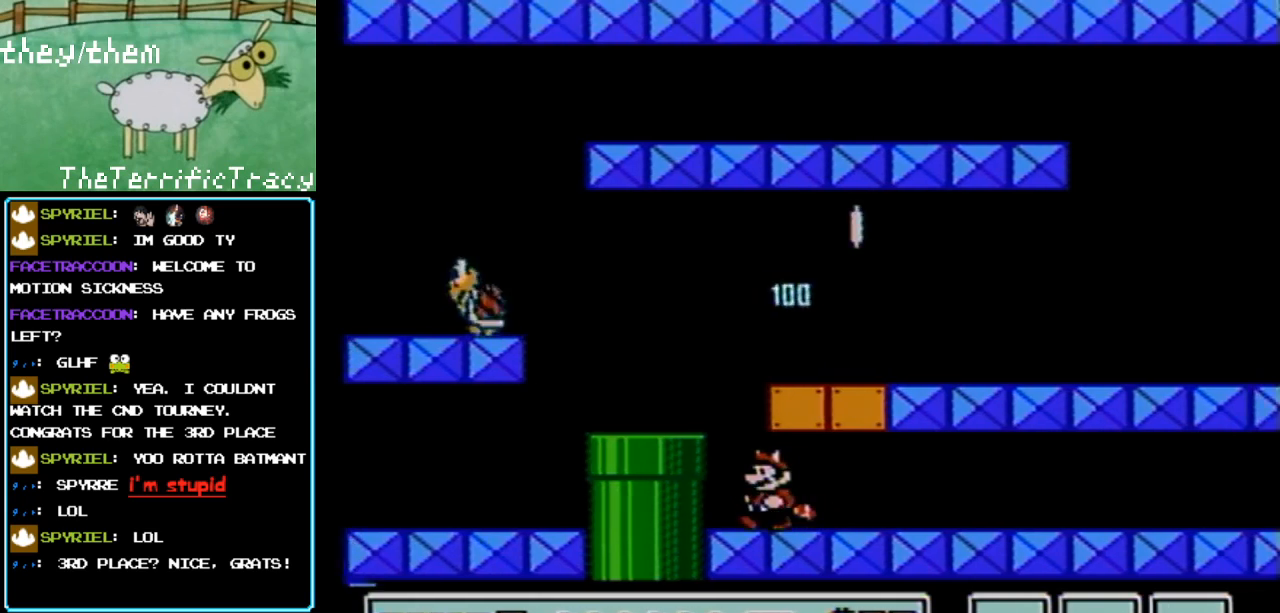
{"buttons": ["B", "DPAD_RIGHT"], "events": [[133, "A", "down"], [133, "DPAD_LEFT", "up"], [133, "DPAD_UP", "down"], [150, "DPAD_RIGHT", "down"], [150, "DPAD_UP", "up"], [217, "A", "up"]]}
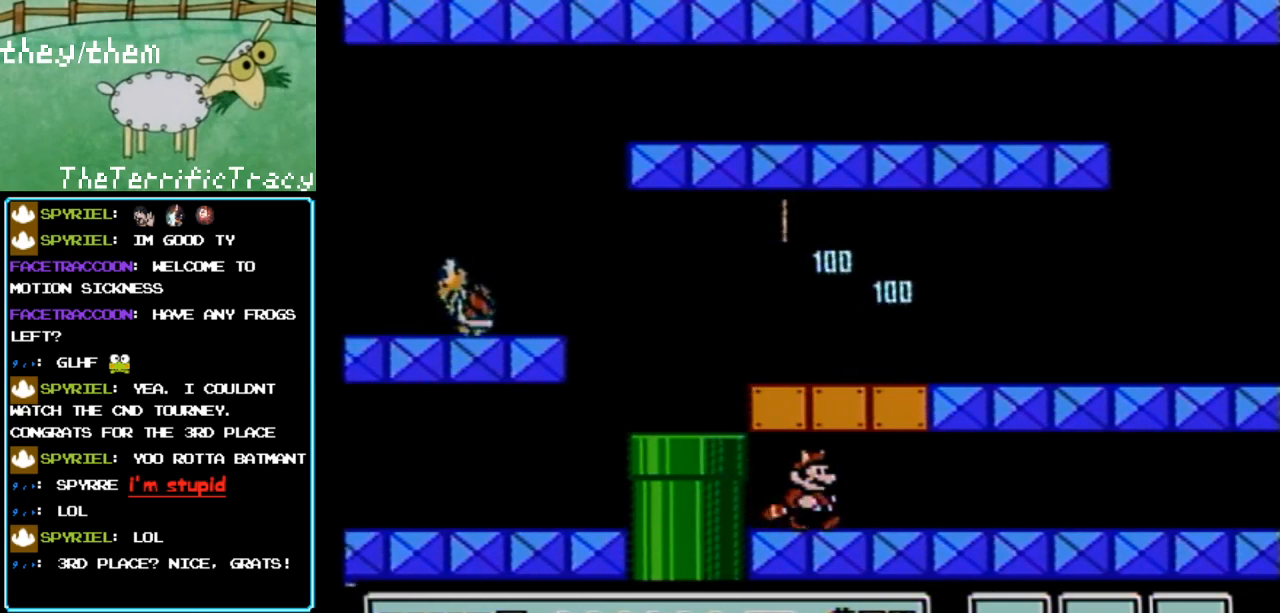
{"buttons": ["B", "DPAD_RIGHT"], "events": []}